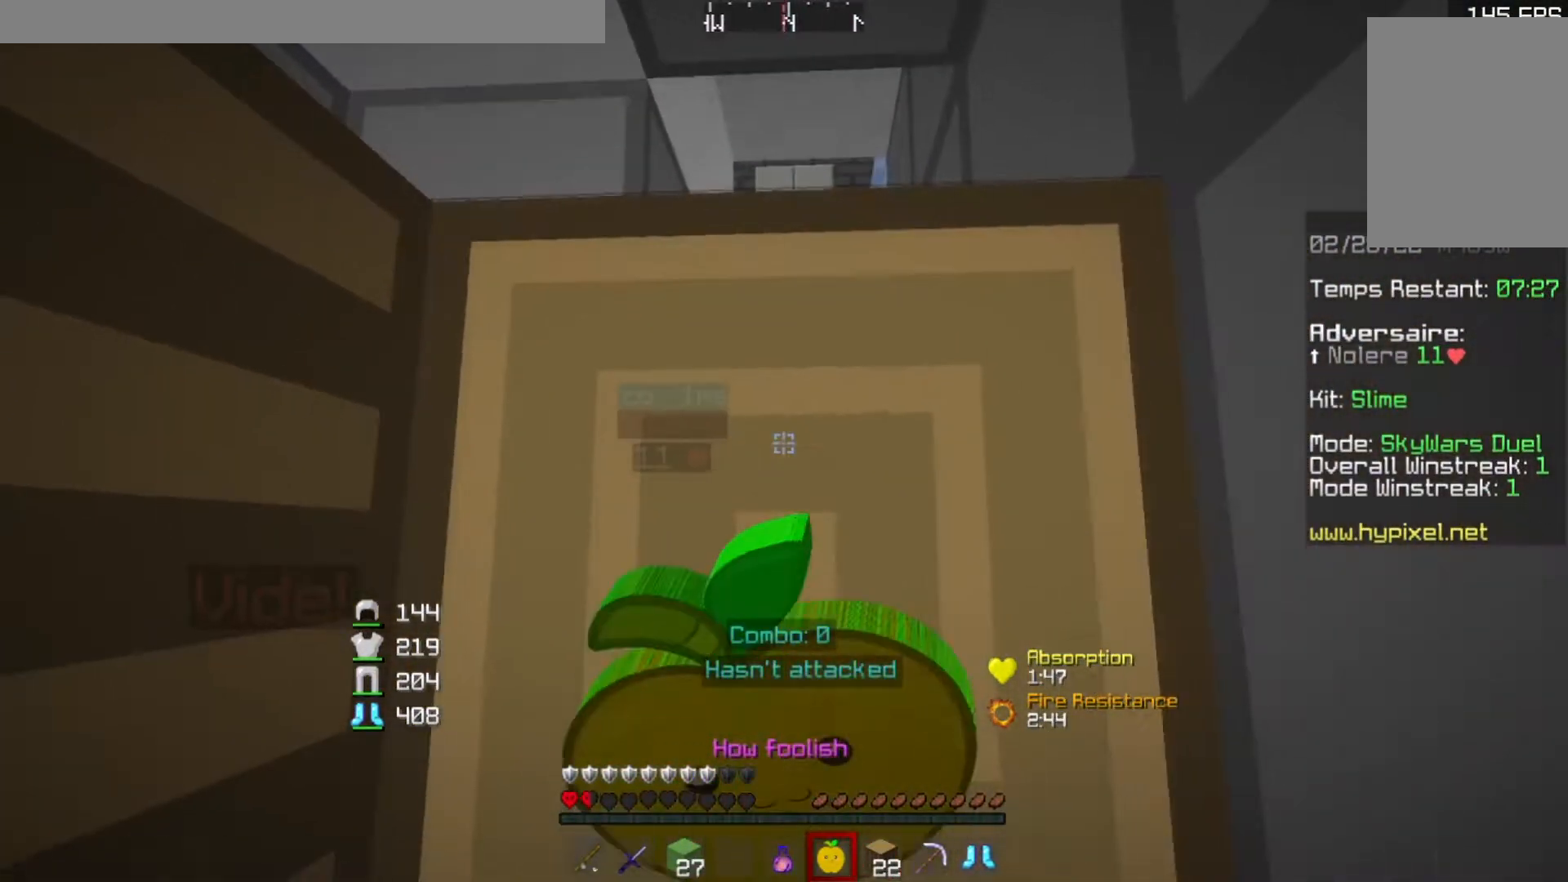
Gameplay with keyboard; each line is a JSON object with the keys held at the frame after it. "events" lists presses ("down") and releases ("up") of "a", "d", "s" and "w" between this image and that frame as [ms after this image, input, new state], when the widget could be followed in between. No other keys are recorded. Mouse input is not recorded.
{"keys": [], "events": [[350, "s", "up"]]}
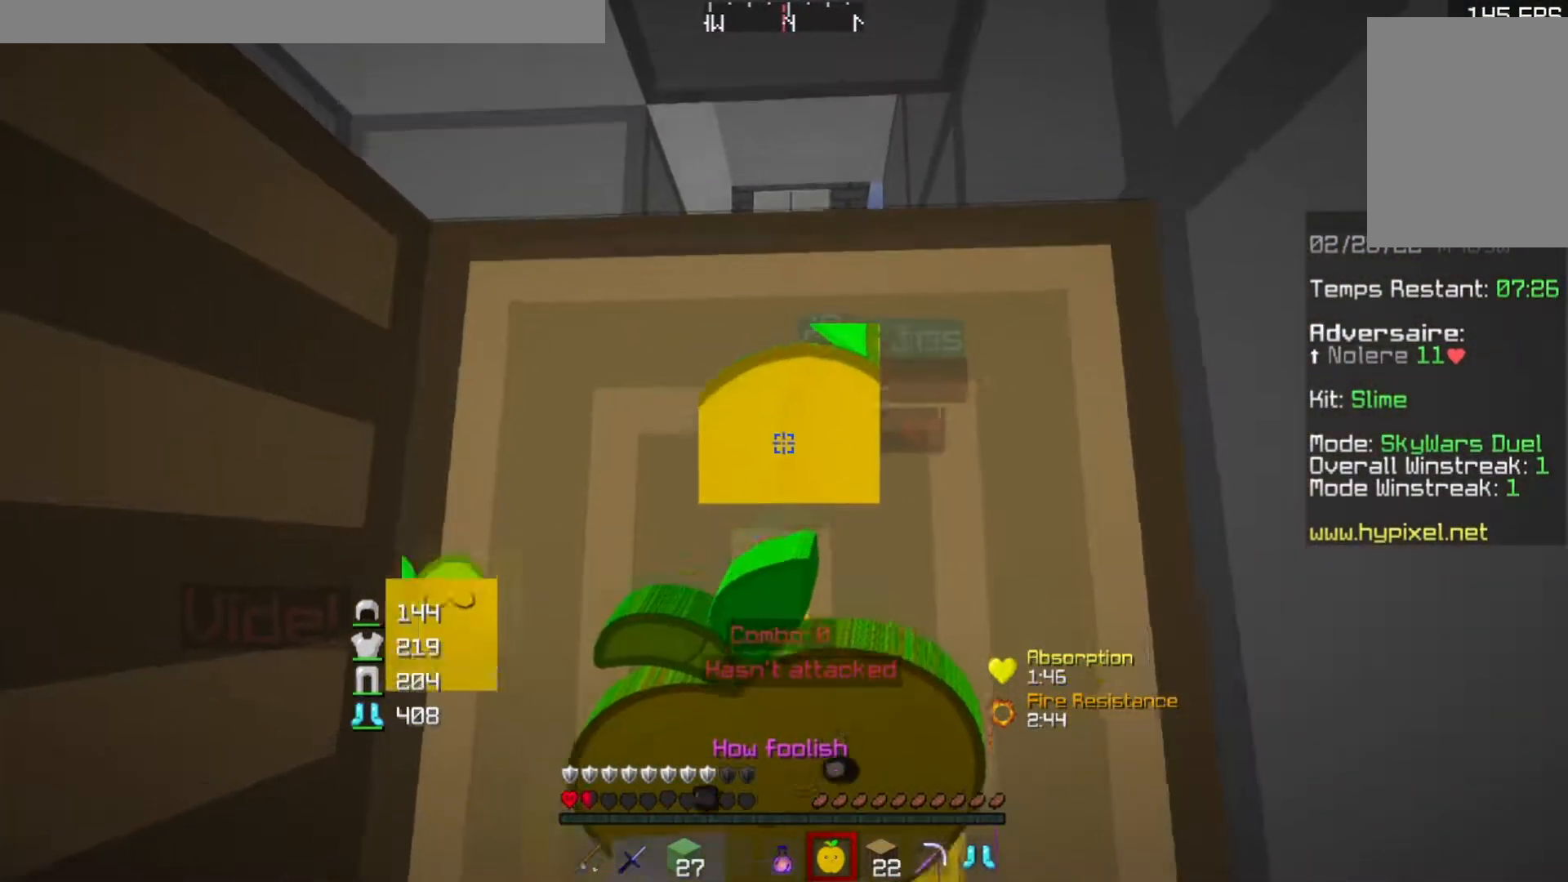
{"keys": [], "events": []}
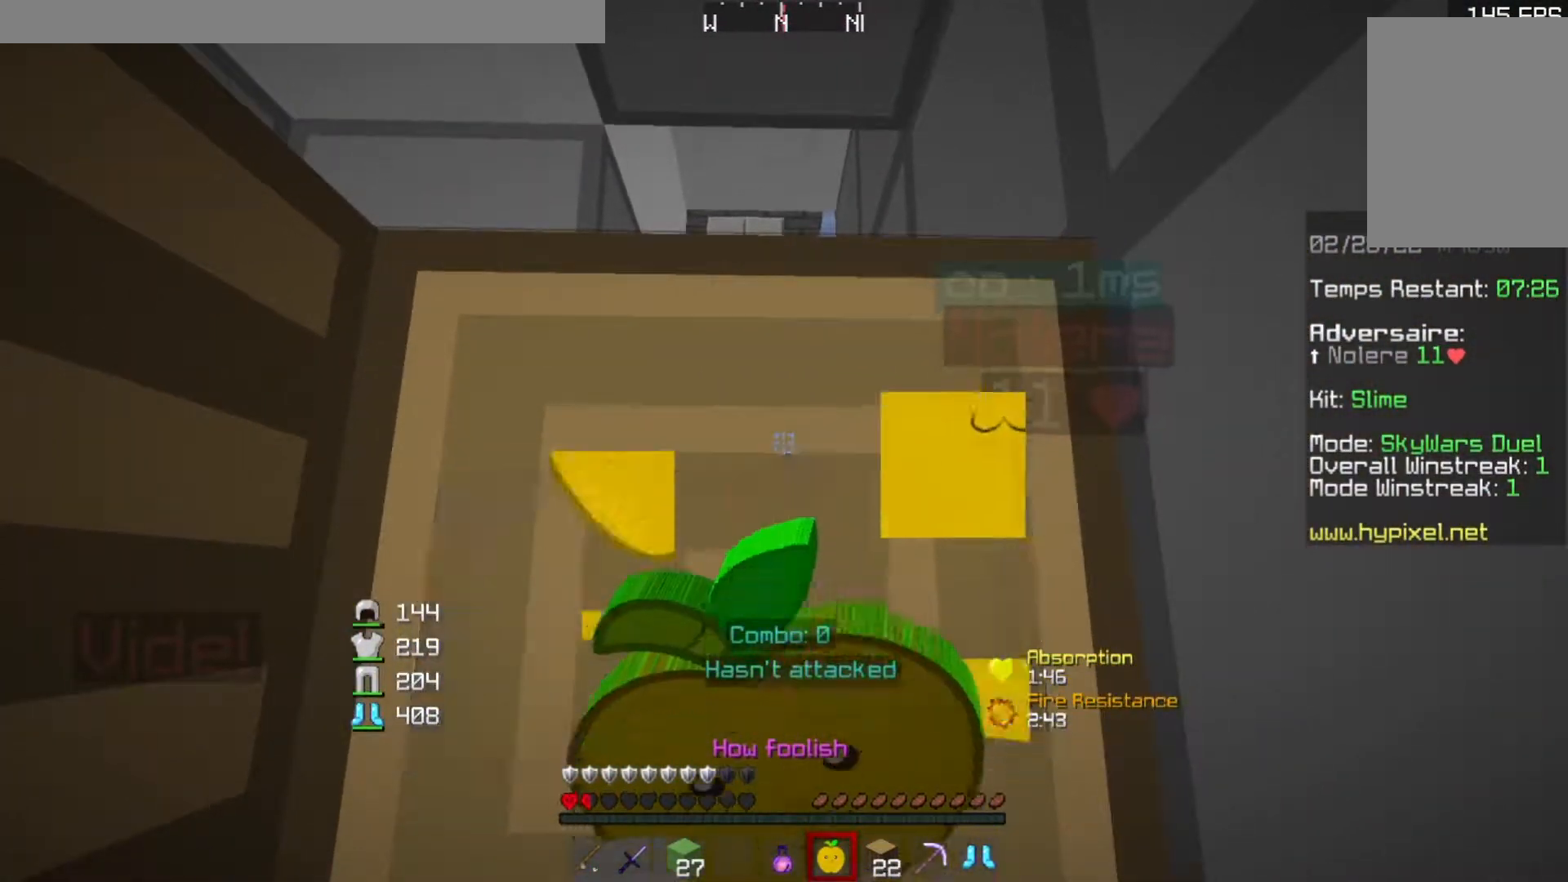
{"keys": [], "events": []}
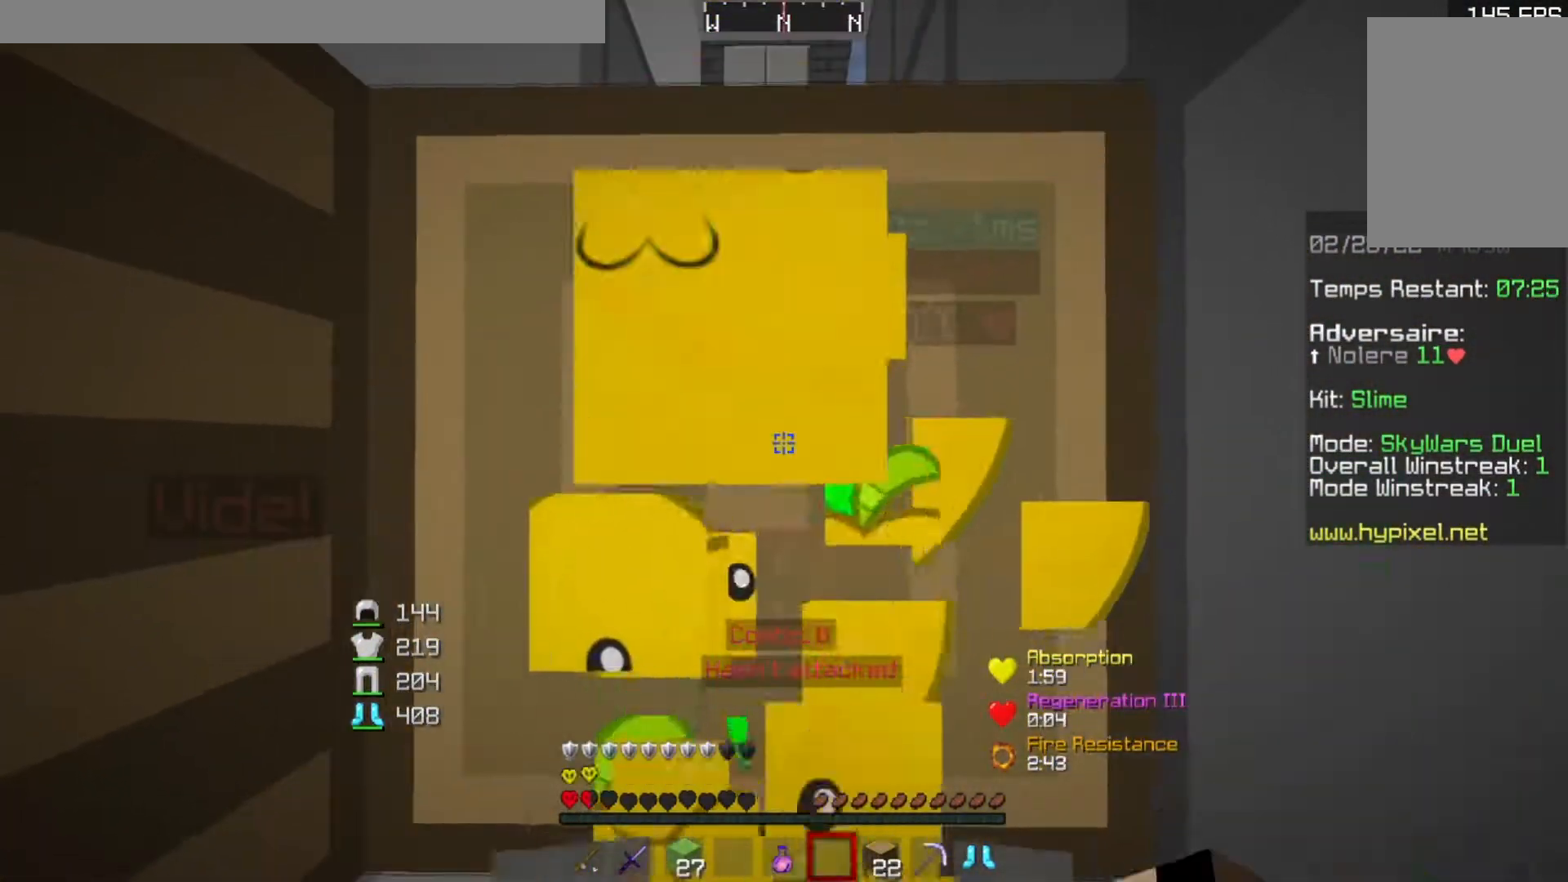
{"keys": [], "events": []}
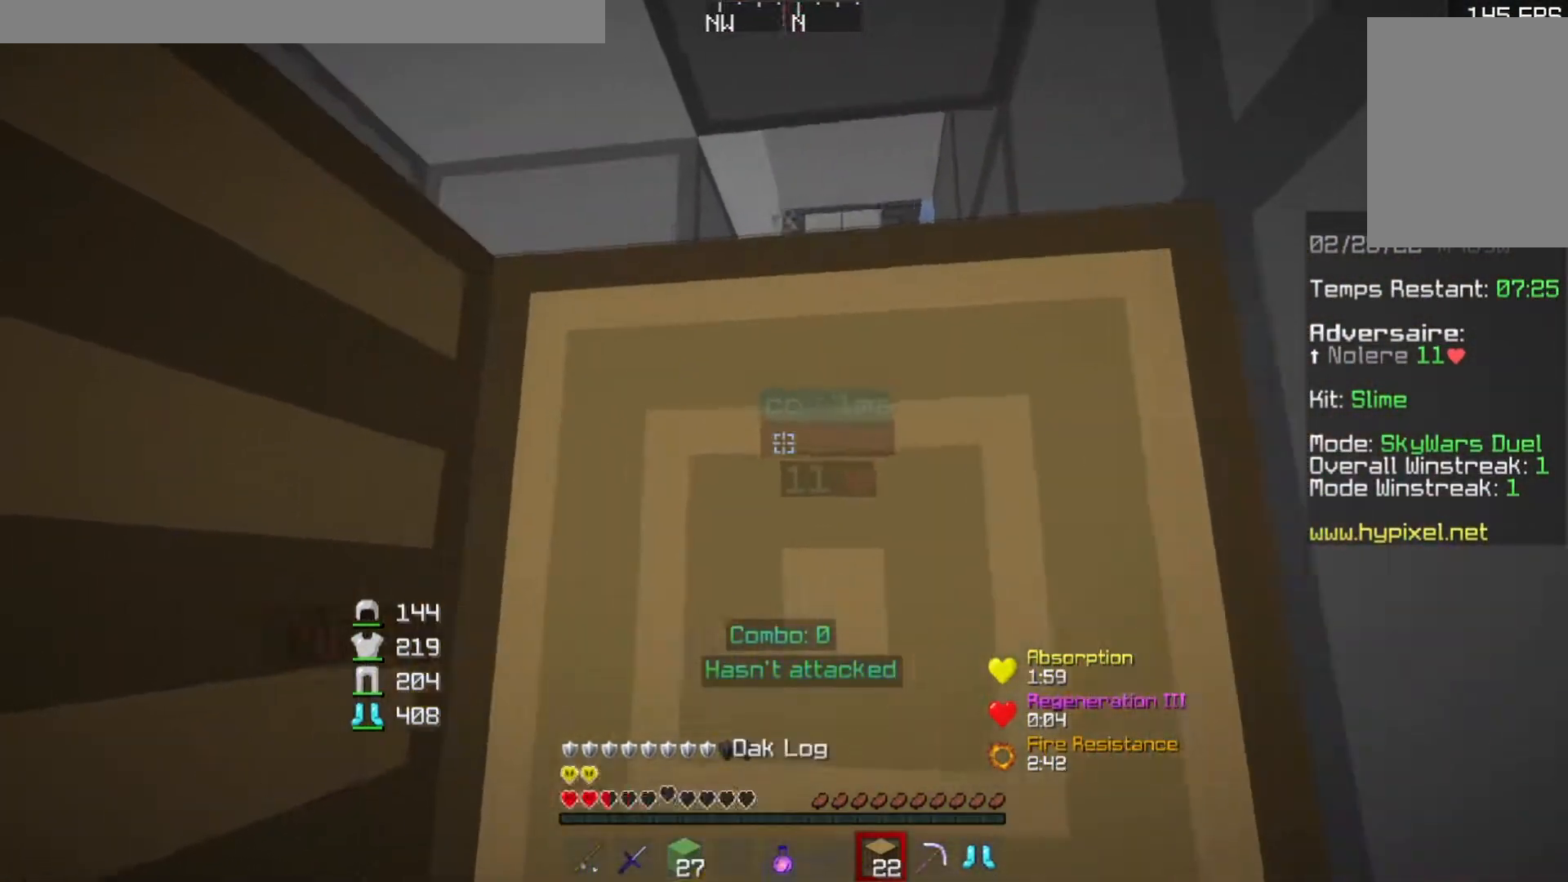
{"keys": [], "events": []}
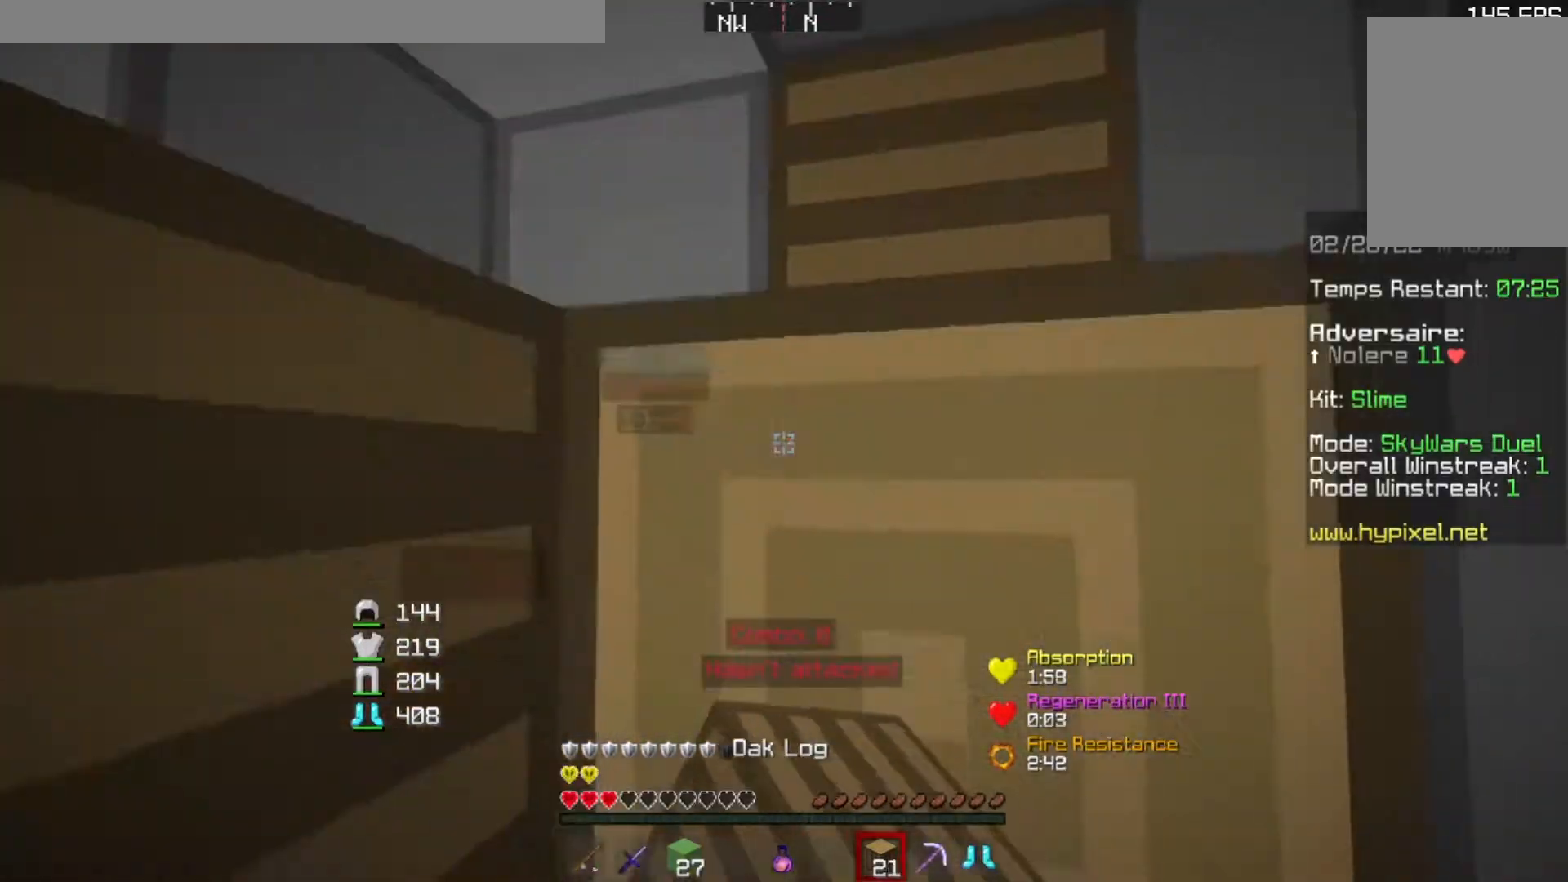
{"keys": [], "events": [[317, "d", "down"], [467, "d", "up"]]}
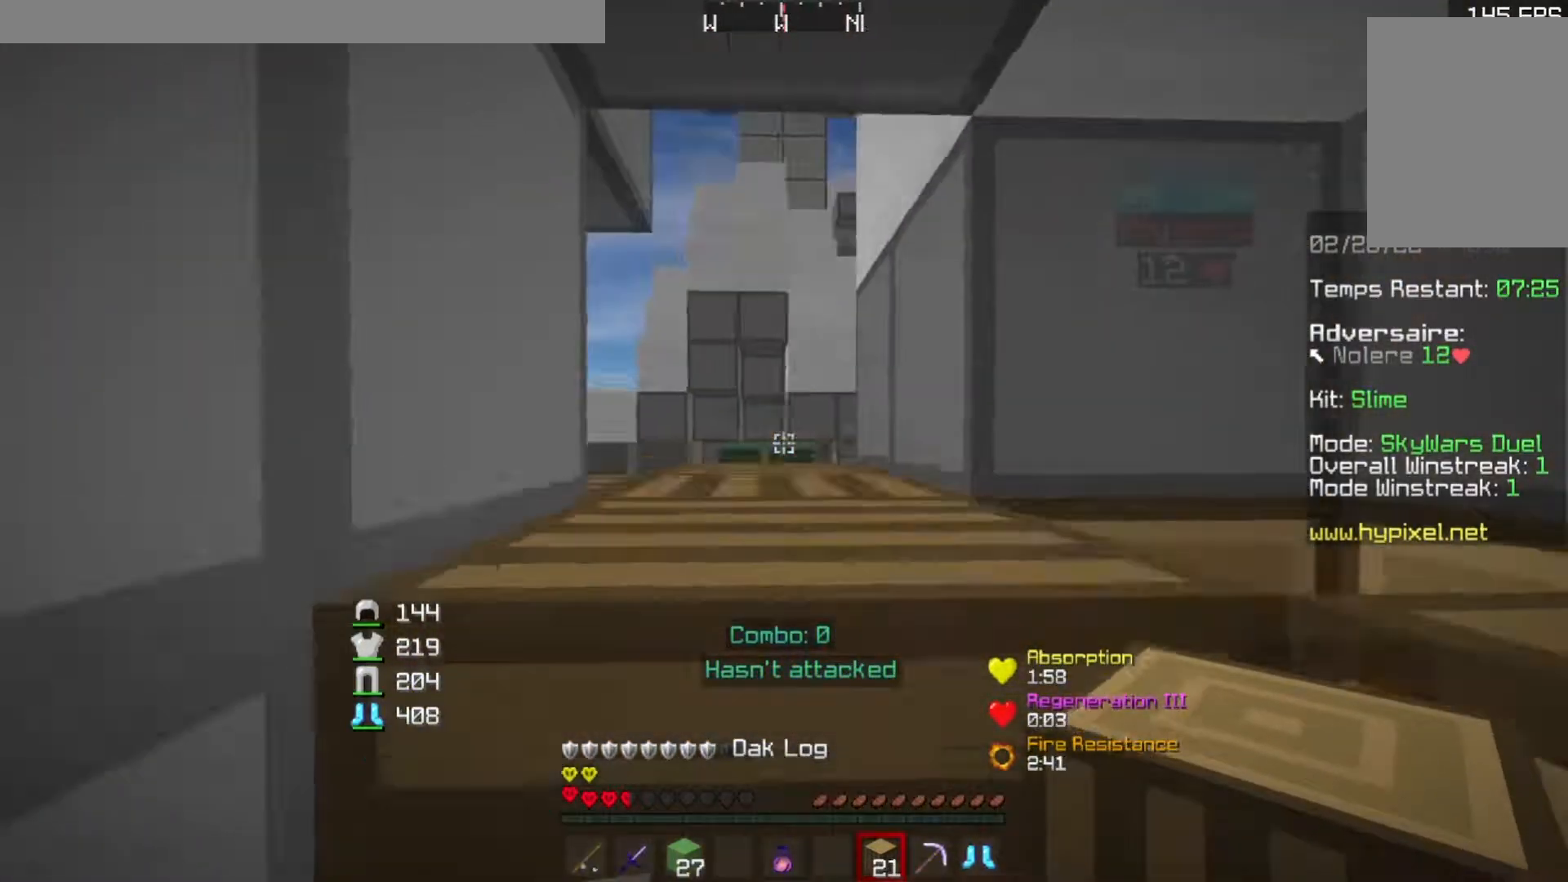
{"keys": [], "events": [[100, "s", "down"], [484, "s", "up"]]}
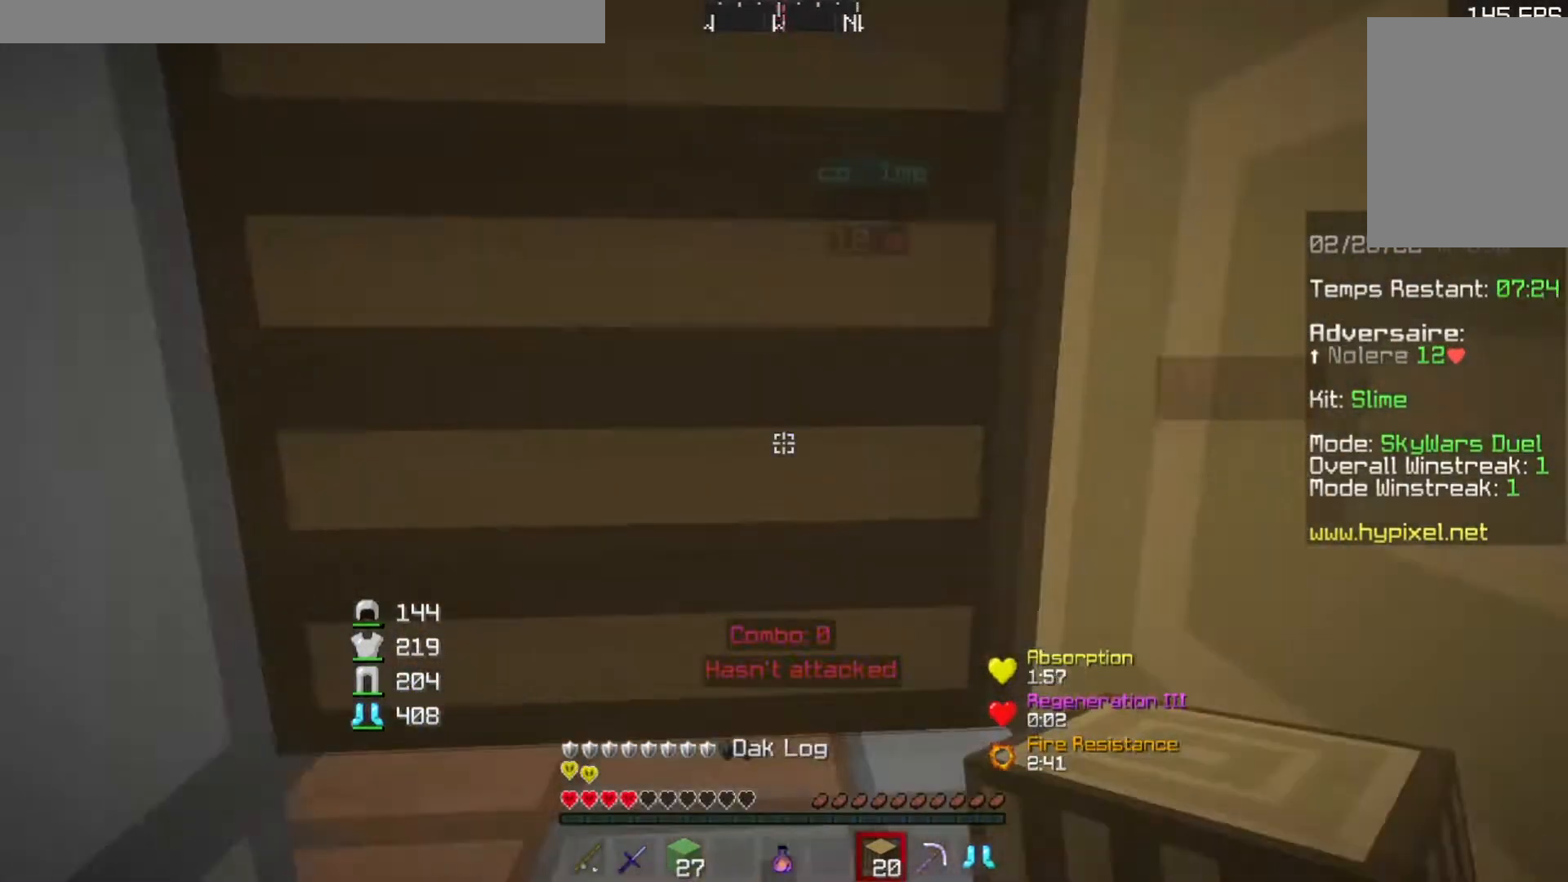
{"keys": [], "events": []}
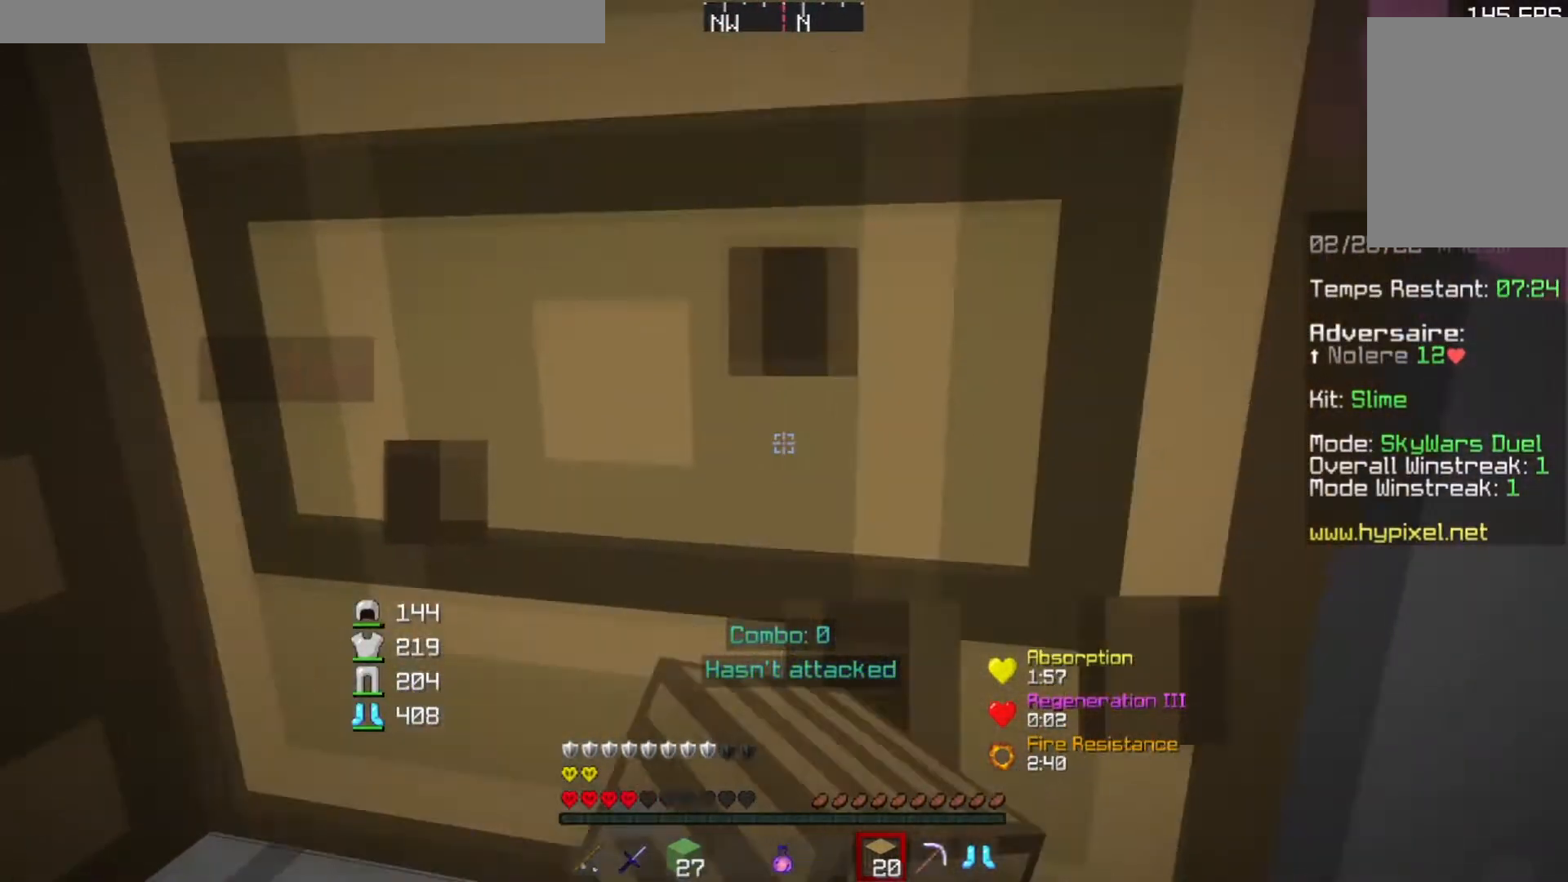
{"keys": ["s"], "events": [[401, "s", "down"]]}
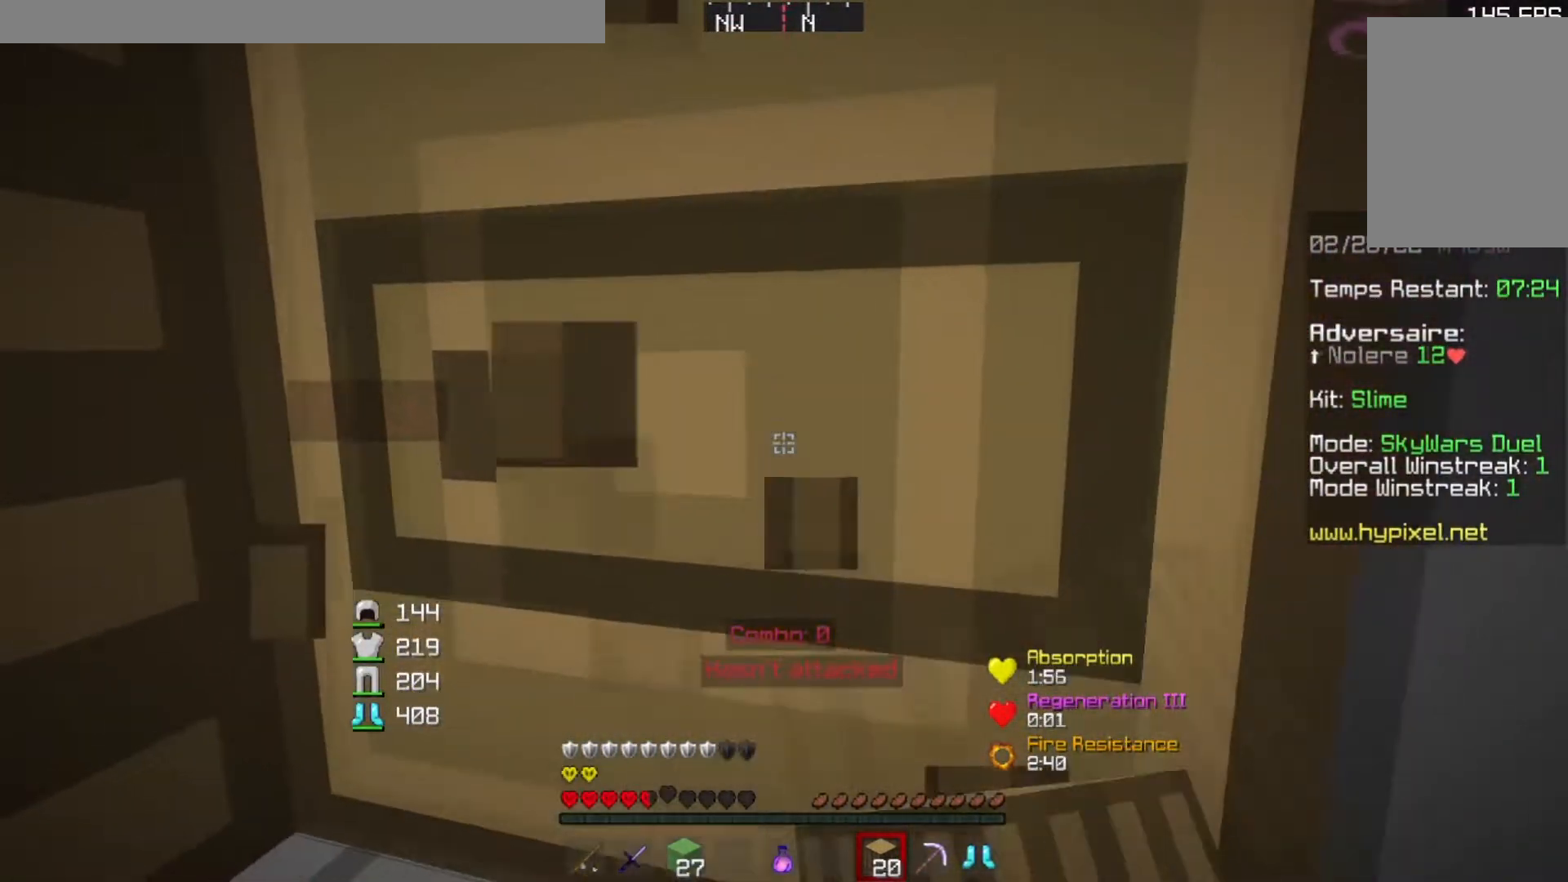
{"keys": [], "events": [[183, "s", "up"]]}
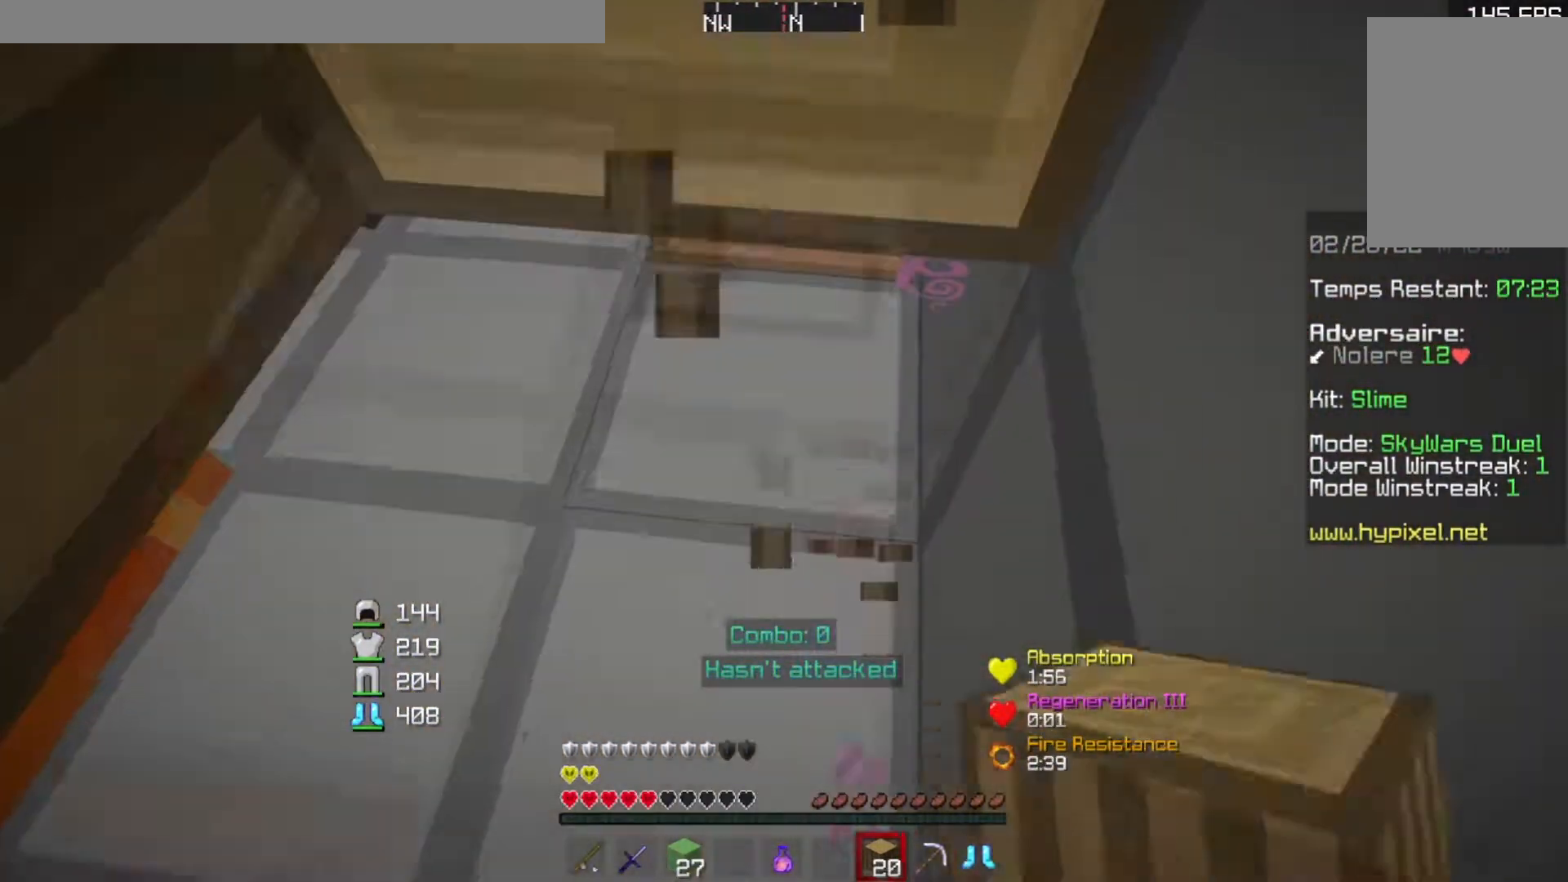
{"keys": [], "events": []}
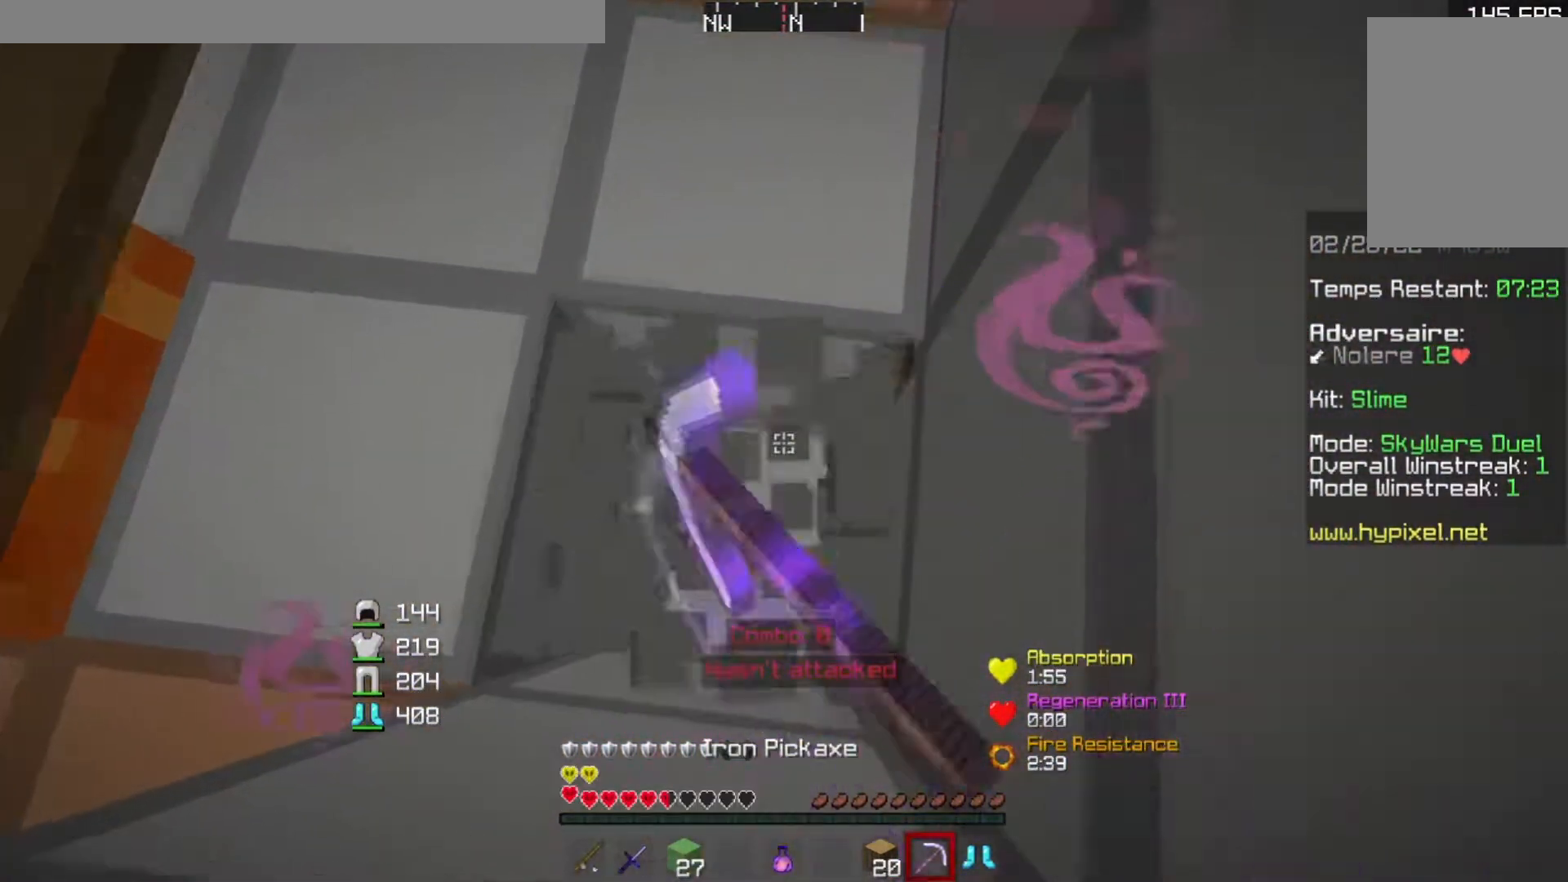
{"keys": [], "events": []}
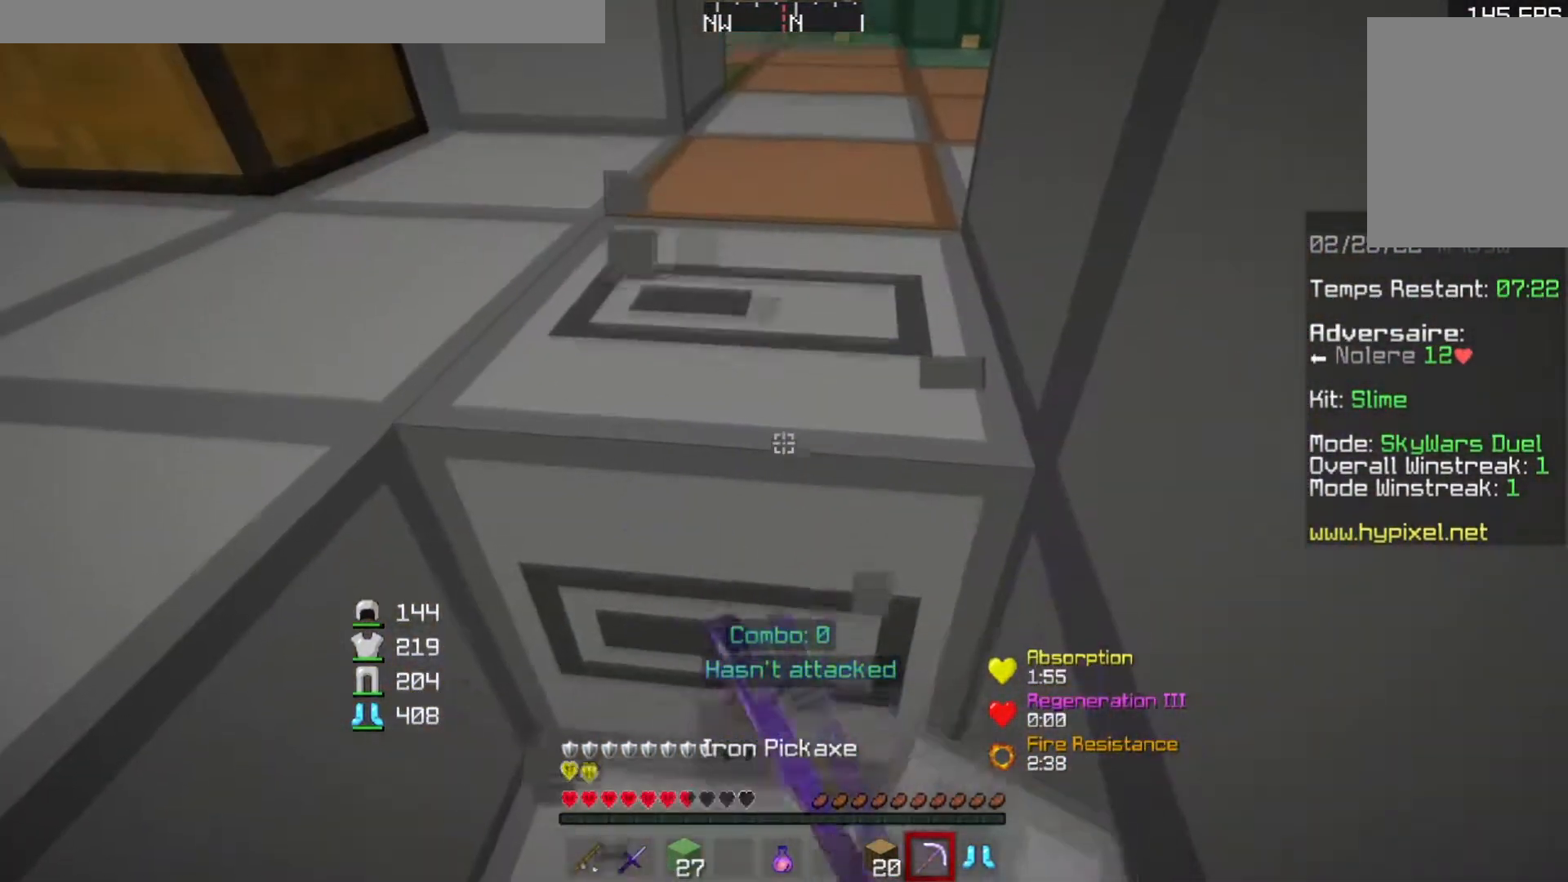
{"keys": ["w"], "events": [[50, "w", "down"]]}
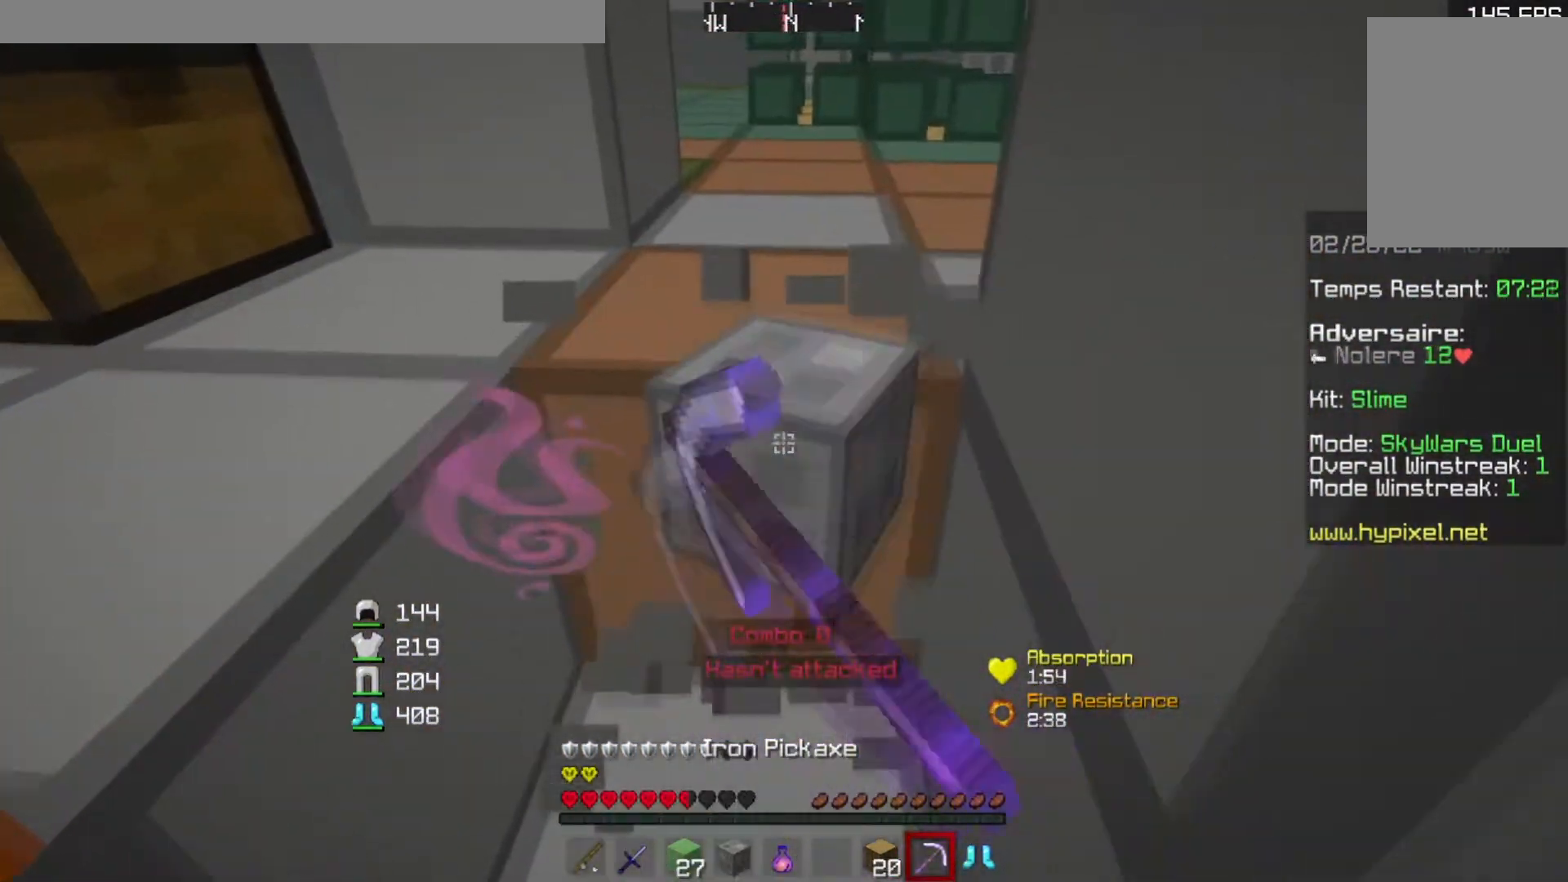
{"keys": ["s"], "events": [[167, "d", "down"], [283, "w", "up"], [384, "d", "up"], [467, "s", "down"]]}
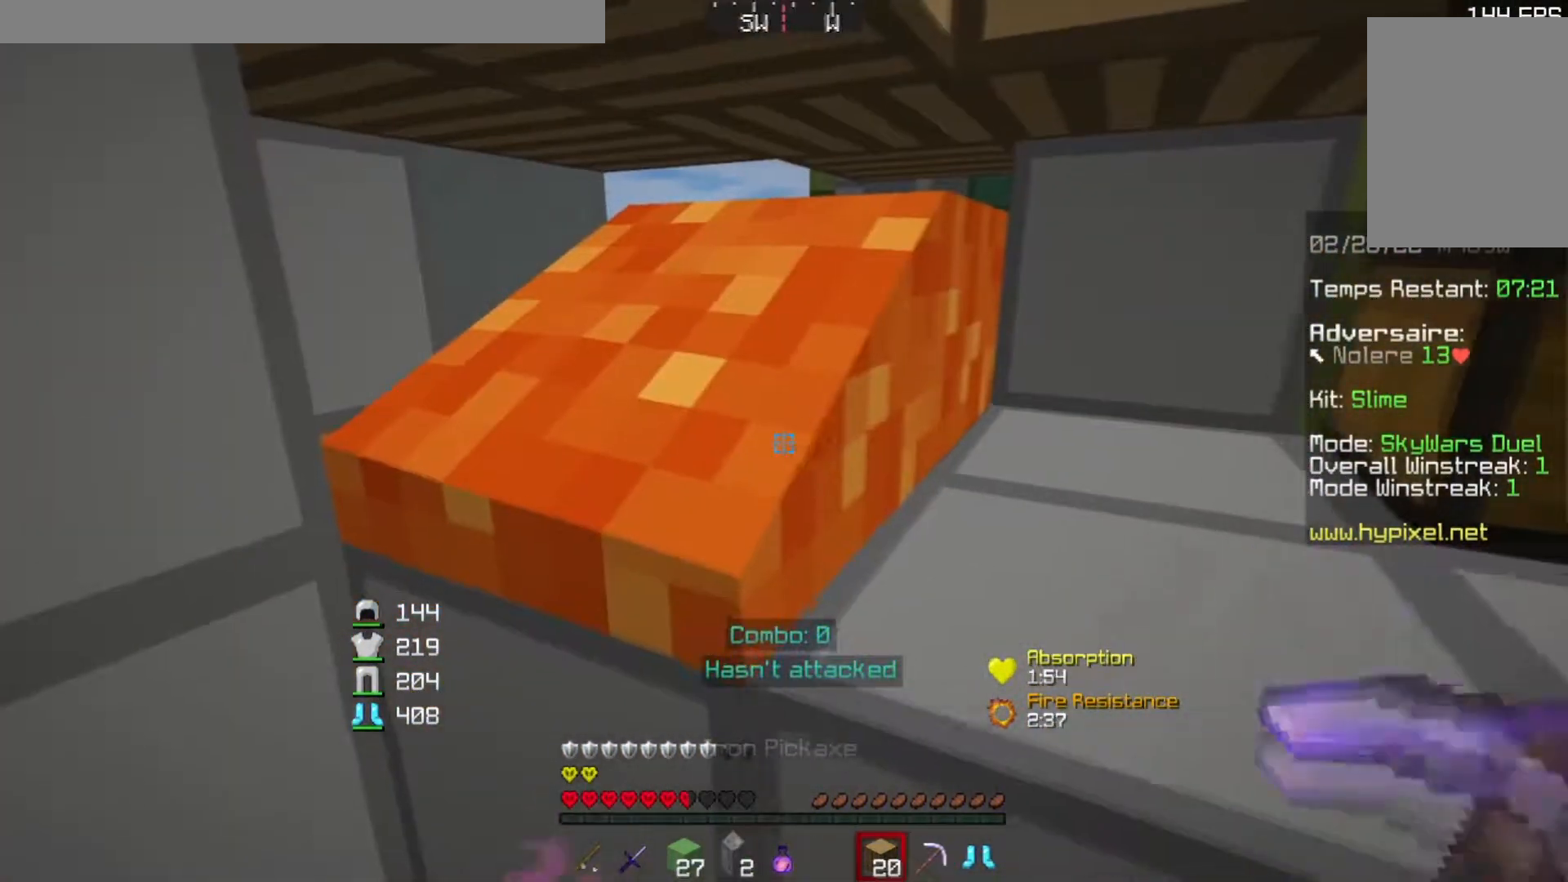
{"keys": [], "events": [[334, "s", "up"]]}
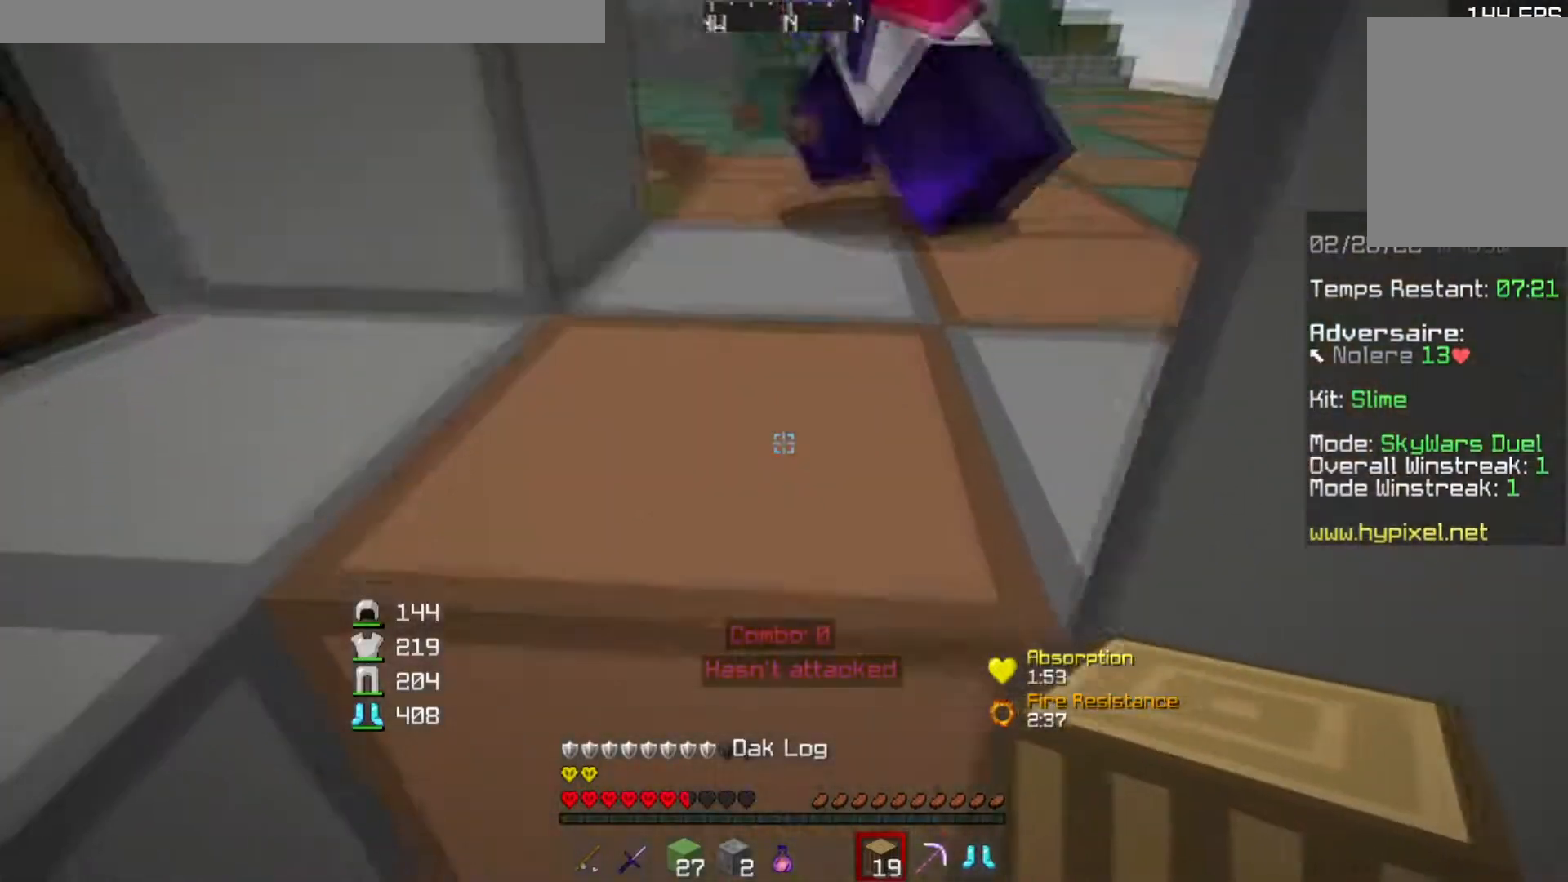
{"keys": [], "events": []}
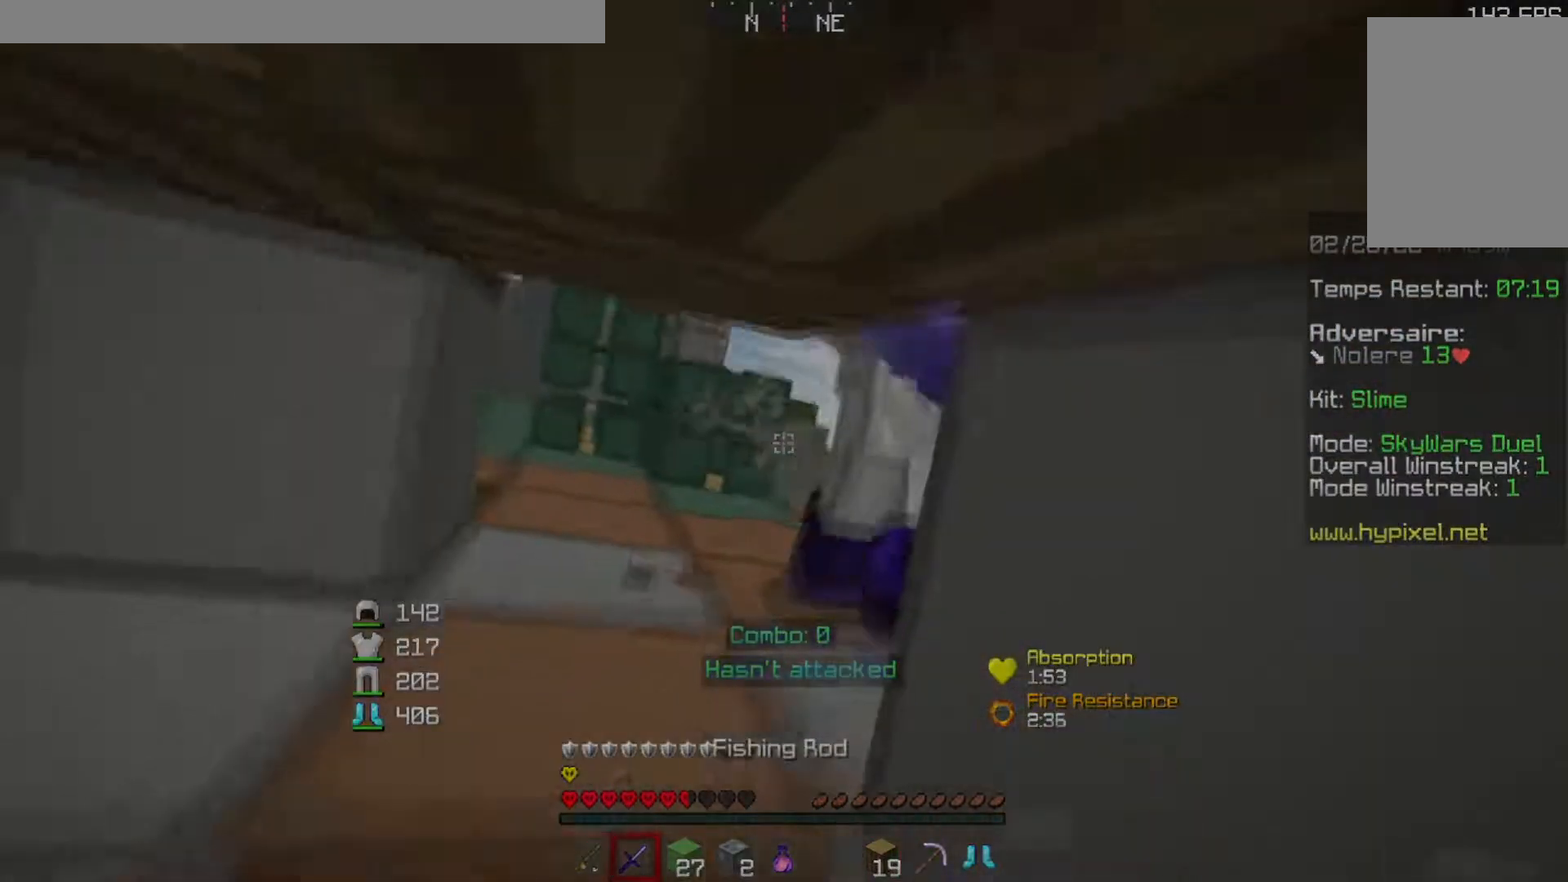
{"keys": ["w"], "events": [[167, "w", "down"]]}
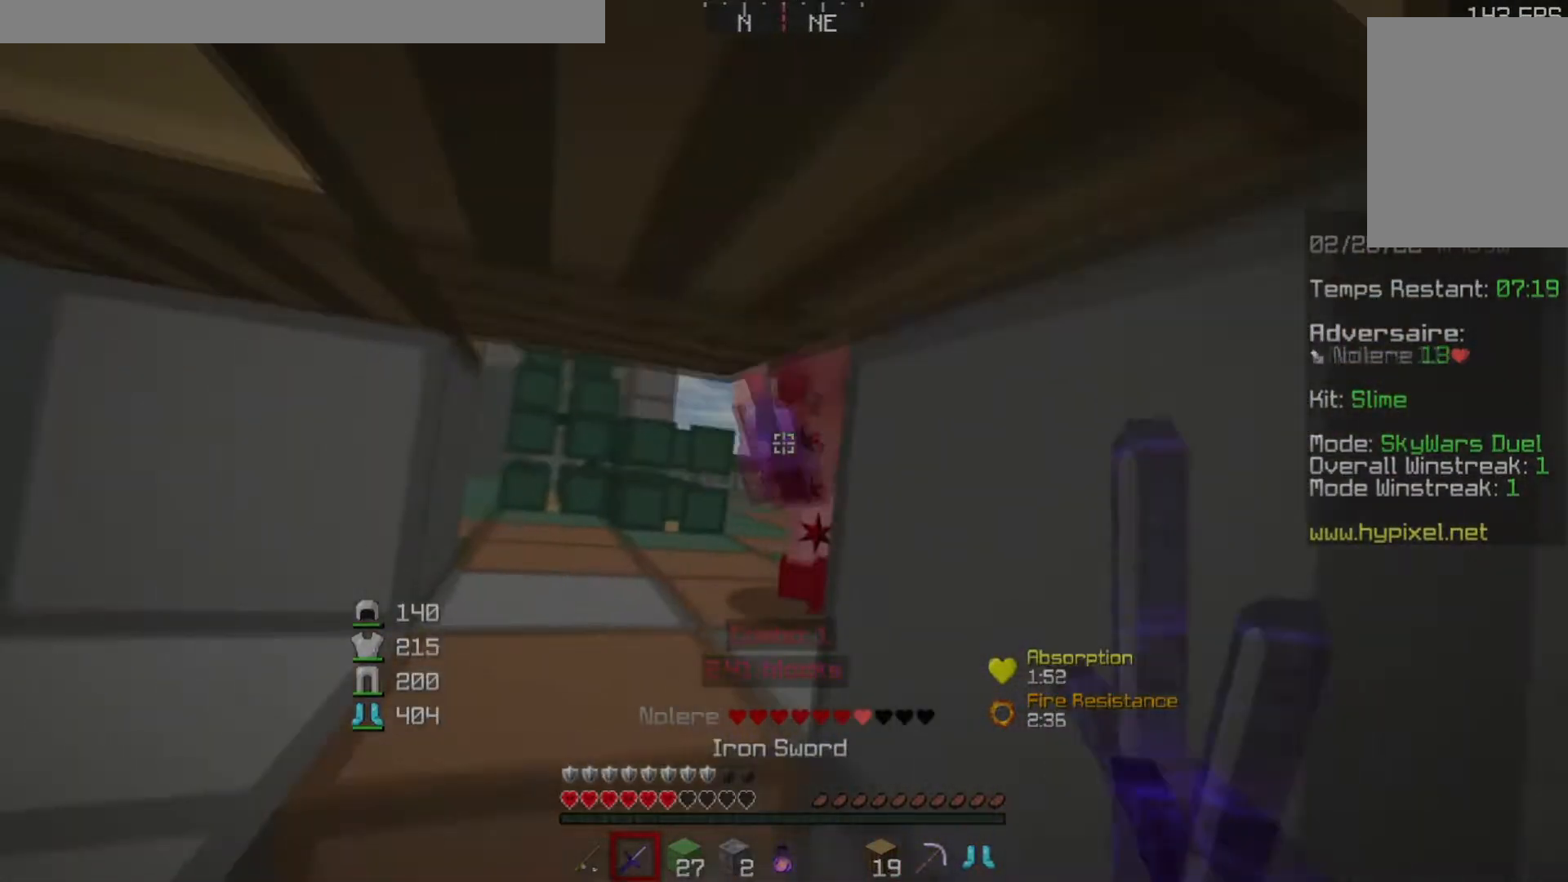
{"keys": ["w"], "events": [[67, "a", "down"], [150, "w", "up"], [317, "w", "down"], [350, "a", "up"]]}
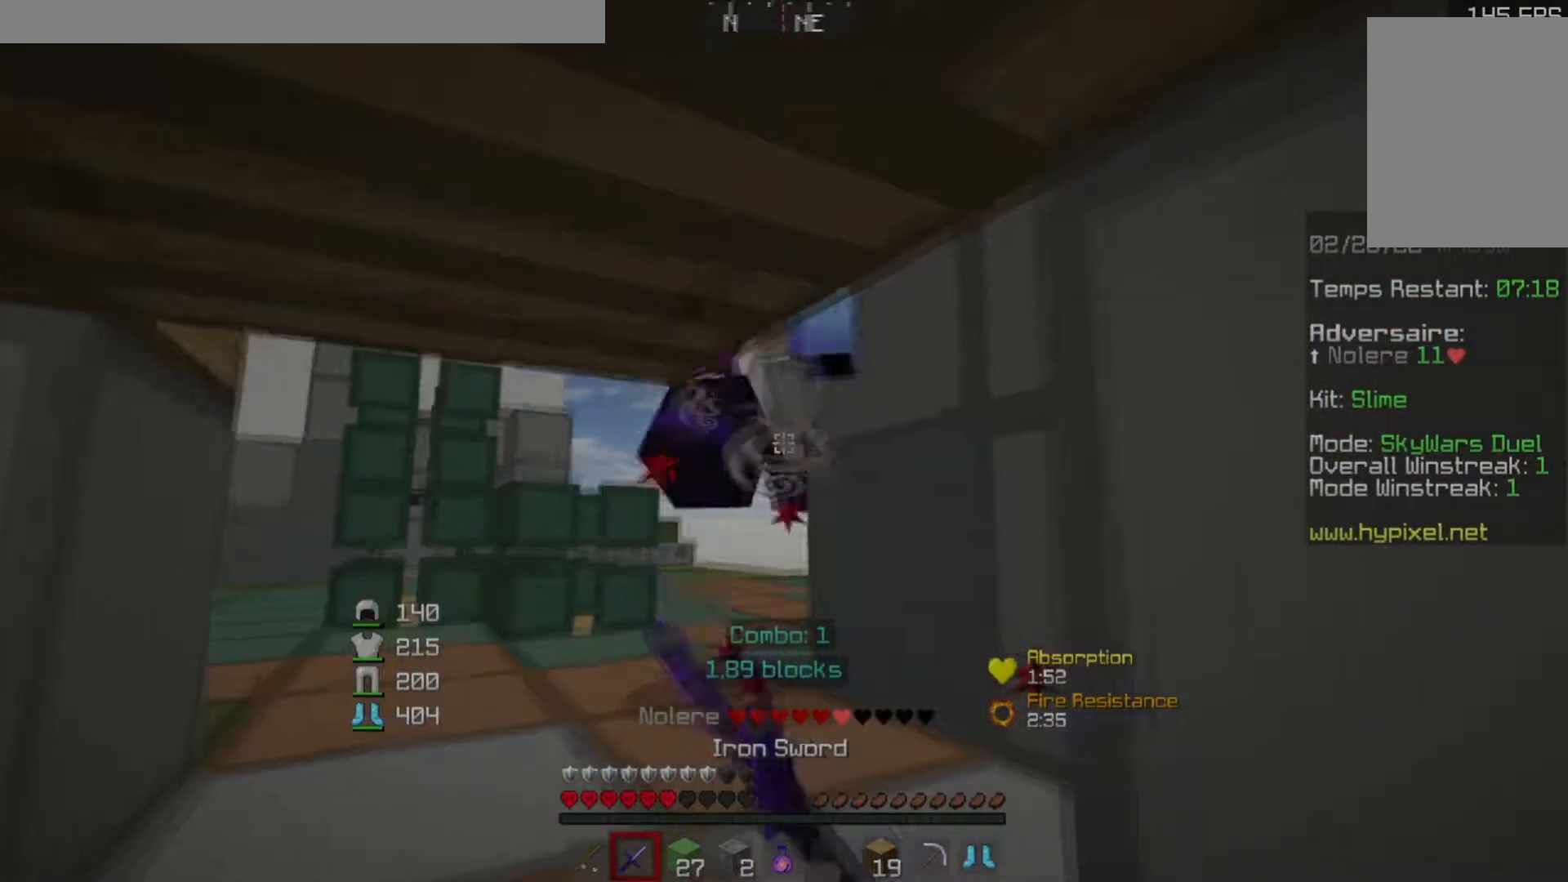
{"keys": ["w"], "events": [[251, "a", "down"], [501, "a", "up"]]}
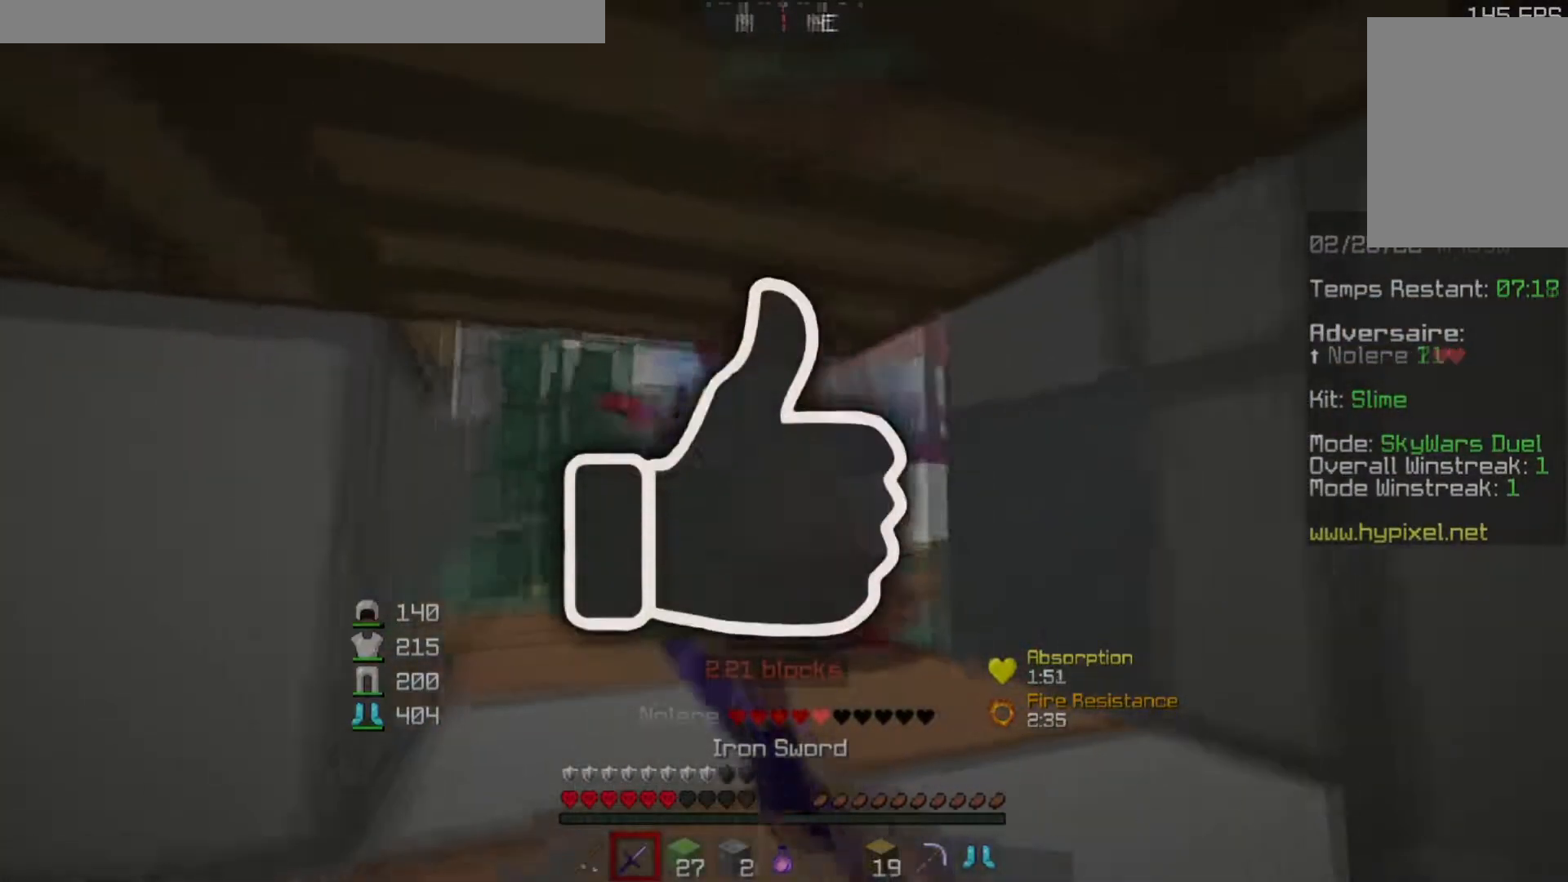
{"keys": ["a", "w"], "events": [[417, "a", "down"]]}
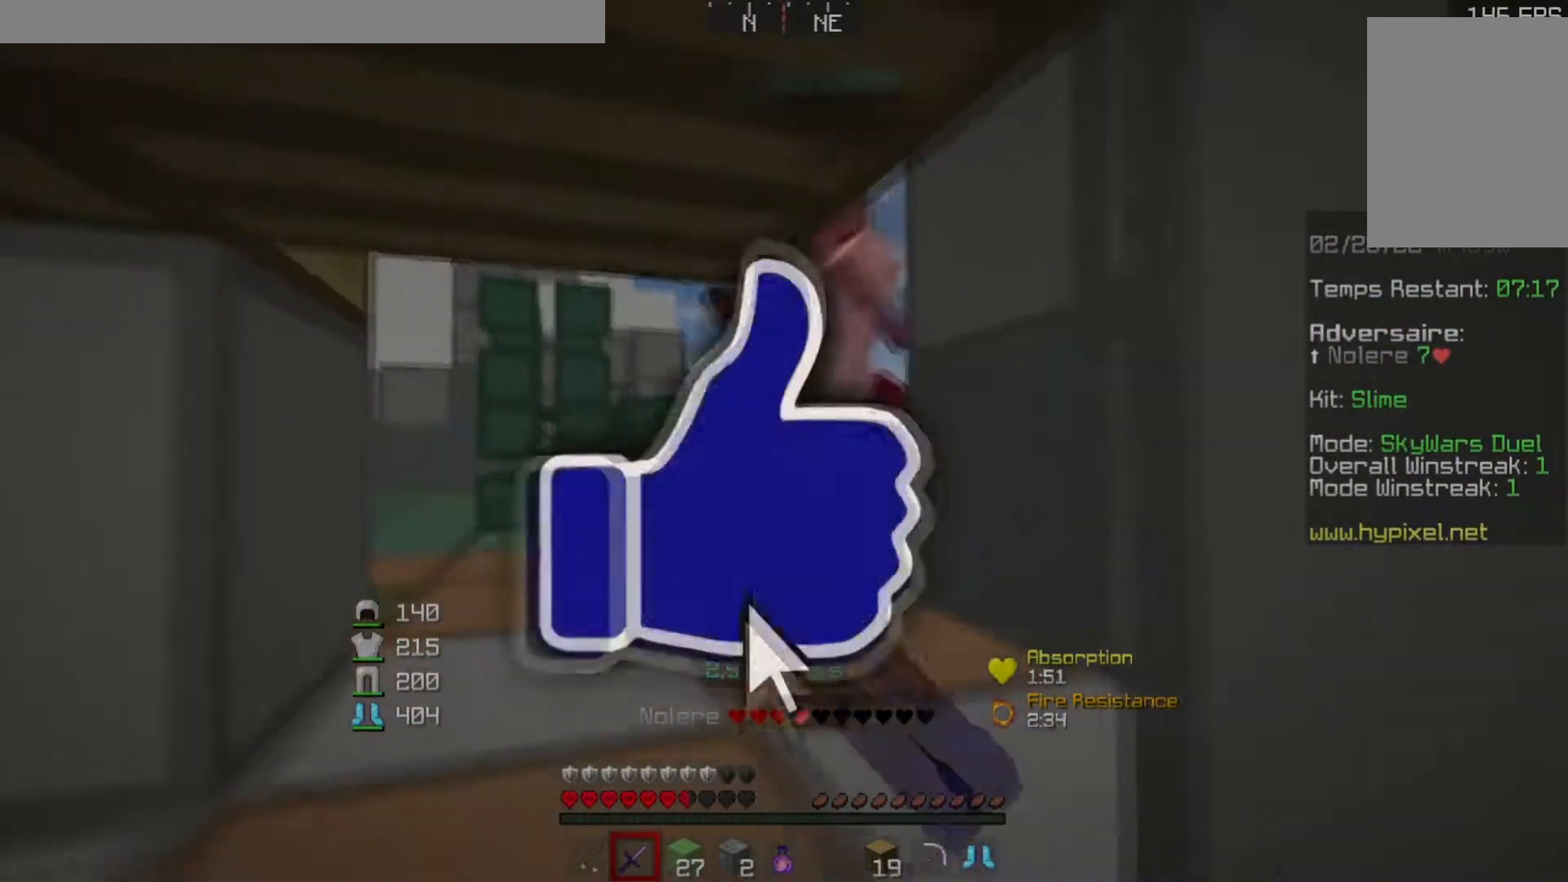
{"keys": [], "events": [[100, "a", "up"], [217, "w", "up"]]}